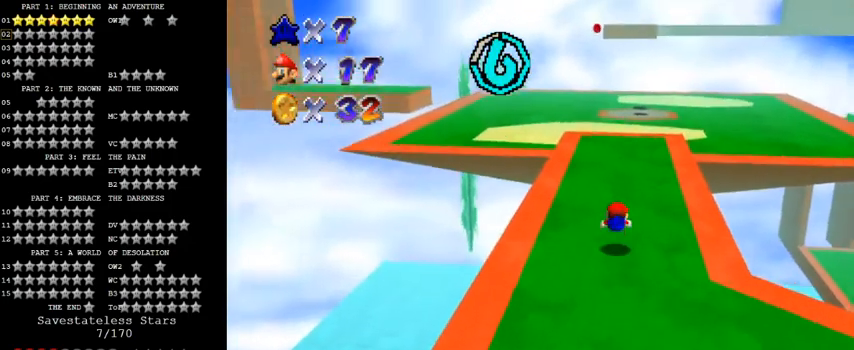
Gameplay with keyboard; each line is a JSON object with the keys held at the frame after it. "events" lists presses ("down") and releases ("up") of "a", "c", "ctrl", "d", "down", "left", "return", "right", "s", "shift", "up", "w", "x" and "y" between this image and that frame as [ms after this image, input, new state], when the widget could be followed in between. No other keys are recorded. Mouse input is not recorded.
{"keys": ["left", "up"], "events": [[33, "up", "up"], [133, "down", "down"], [167, "shift", "down"], [267, "left", "down"], [300, "shift", "up"], [367, "down", "up"], [500, "up", "down"]]}
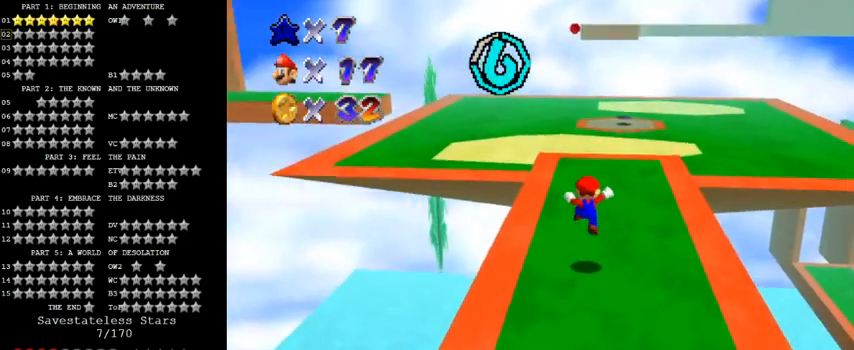
{"keys": ["up"], "events": [[33, "left", "up"]]}
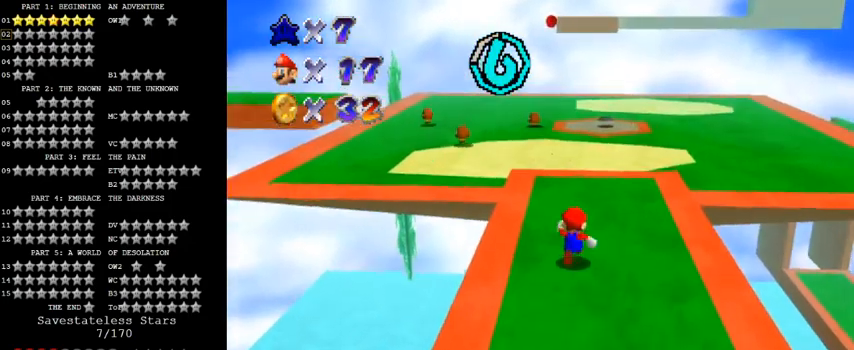
{"keys": ["up"], "events": [[200, "left", "down"], [333, "left", "up"]]}
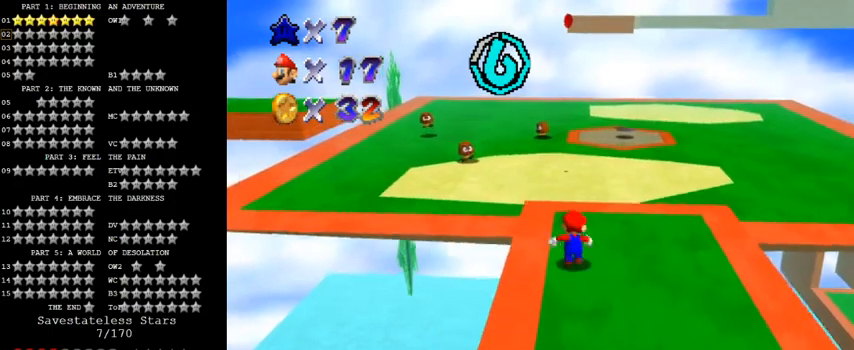
{"keys": ["up"], "events": [[67, "y", "down"], [100, "shift", "down"], [300, "shift", "up"], [333, "y", "up"]]}
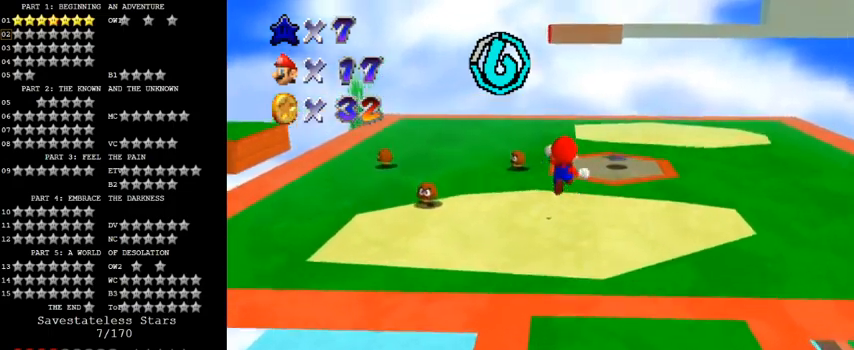
{"keys": ["right"], "events": [[67, "d", "down"], [100, "right", "down"], [167, "d", "up"], [333, "up", "up"]]}
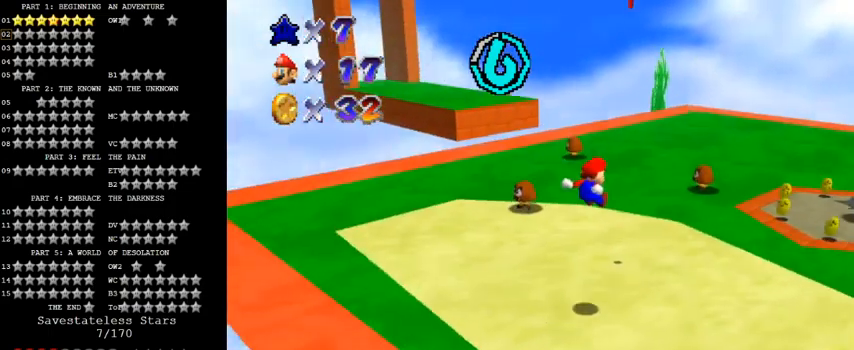
{"keys": ["up"], "events": [[67, "up", "down"], [233, "right", "up"], [333, "up", "up"], [433, "up", "down"], [467, "right", "down"], [500, "right", "up"]]}
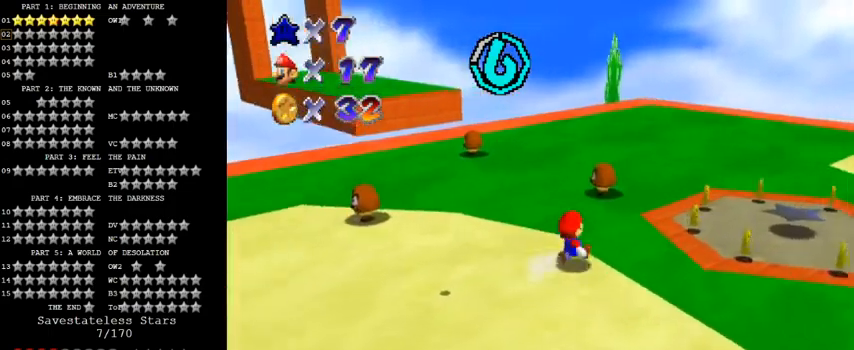
{"keys": ["d", "up"], "events": [[167, "left", "down"], [367, "left", "up"], [467, "d", "down"]]}
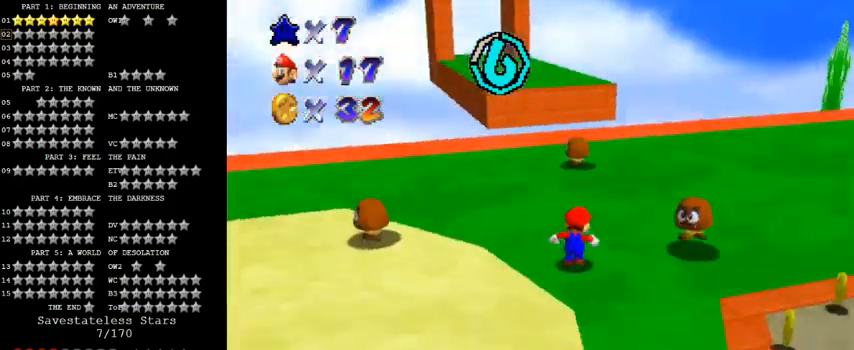
{"keys": ["right", "up"], "events": [[33, "right", "down"], [100, "d", "up"], [233, "up", "up"], [400, "up", "down"]]}
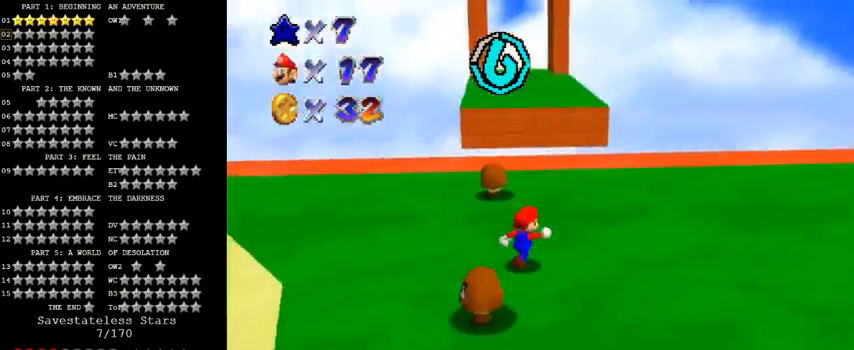
{"keys": ["up", "y"], "events": [[267, "right", "up"], [467, "y", "down"]]}
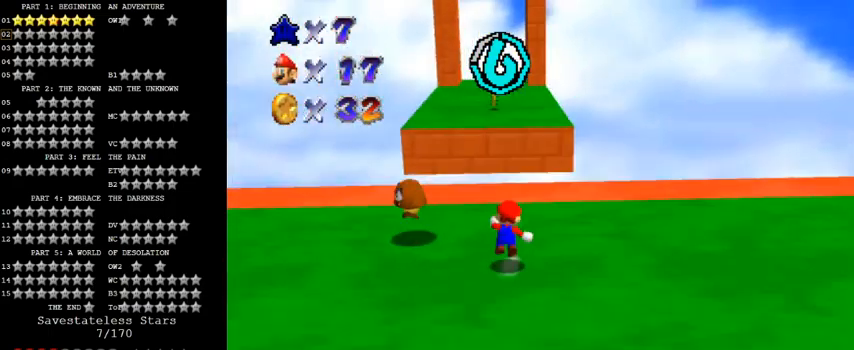
{"keys": ["up"], "events": [[33, "shift", "down"], [200, "shift", "up"], [233, "y", "up"]]}
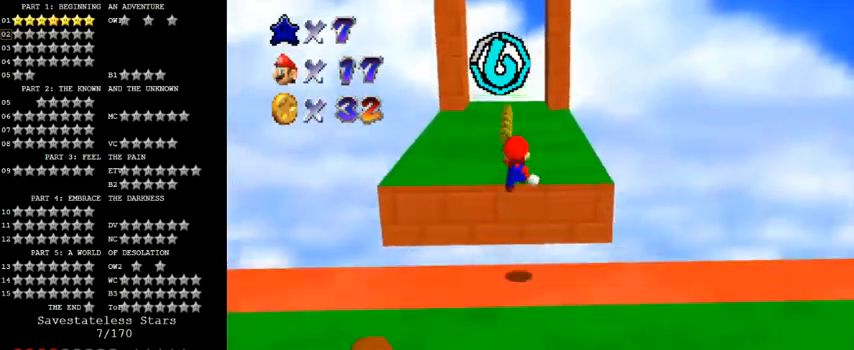
{"keys": ["up"], "events": []}
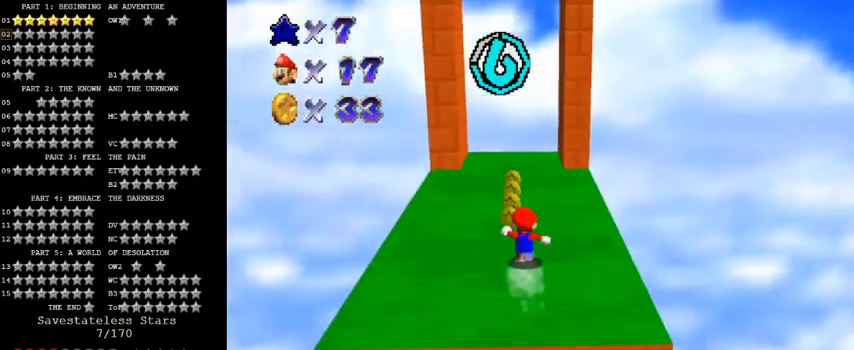
{"keys": ["up"], "events": []}
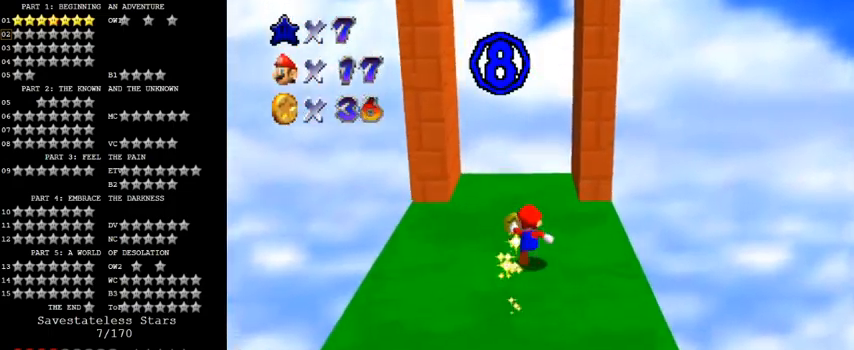
{"keys": ["left", "up"], "events": [[67, "shift", "down"], [133, "up", "up"], [167, "shift", "up"], [267, "d", "down"], [300, "up", "down"], [433, "d", "up"], [467, "left", "down"]]}
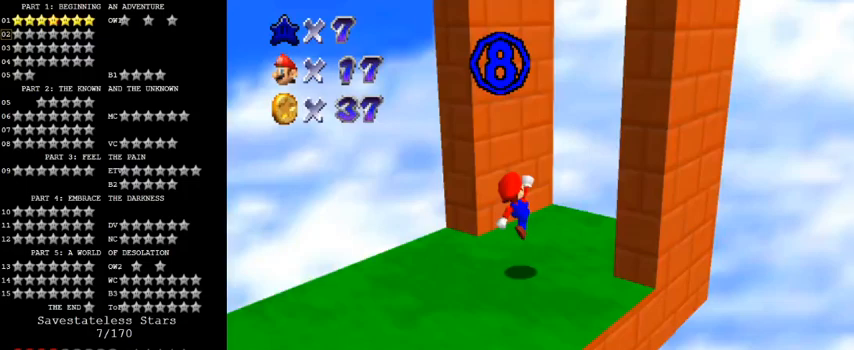
{"keys": [], "events": [[33, "d", "down"], [33, "left", "up"], [33, "up", "up"], [133, "d", "up"], [367, "d", "down"], [467, "d", "up"]]}
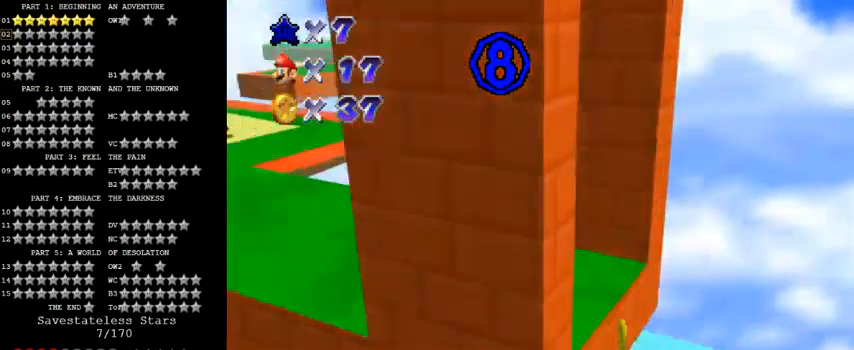
{"keys": ["right"], "events": [[33, "d", "down"], [167, "d", "up"], [367, "right", "down"]]}
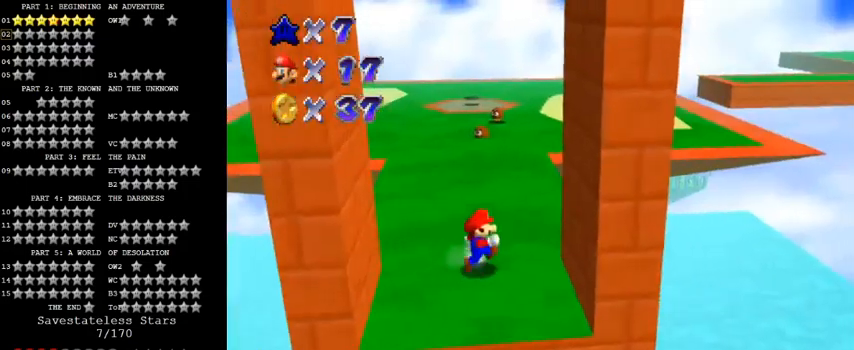
{"keys": ["down", "left"], "events": [[33, "shift", "down"], [67, "right", "up"], [133, "left", "down"], [200, "shift", "up"], [267, "down", "down"]]}
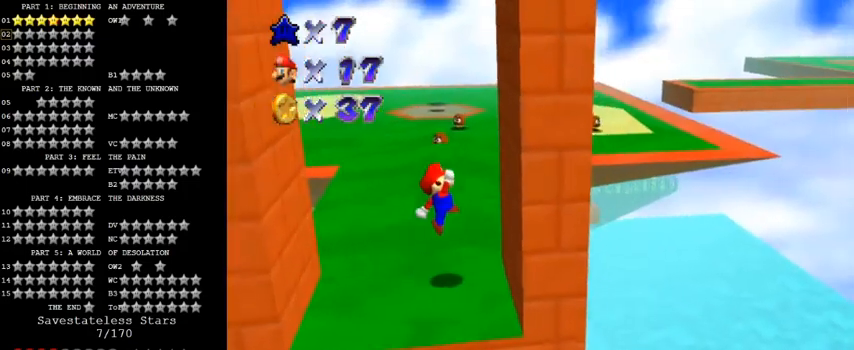
{"keys": ["right"], "events": [[200, "shift", "down"], [300, "down", "up"], [333, "shift", "up"], [400, "left", "up"], [433, "right", "down"]]}
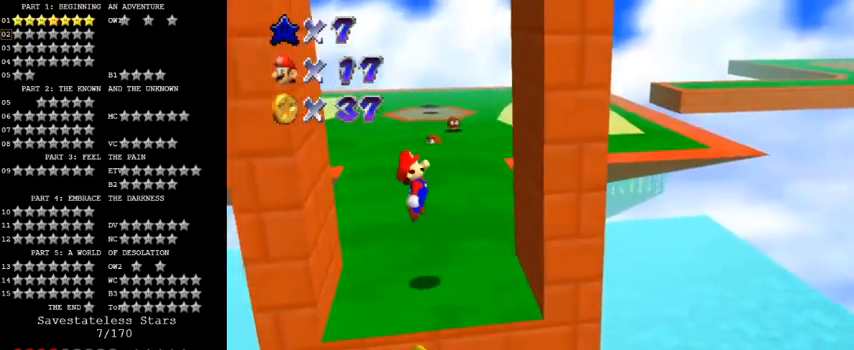
{"keys": [], "events": [[200, "right", "up"], [400, "shift", "down"], [500, "shift", "up"]]}
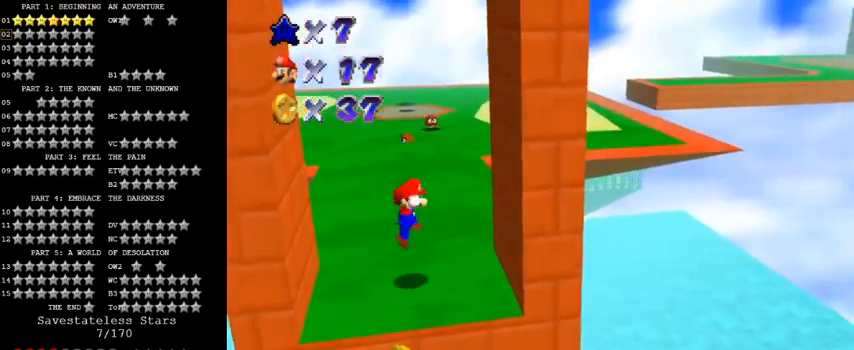
{"keys": [], "events": [[100, "a", "down"], [133, "up", "down"], [200, "a", "up"], [233, "left", "down"], [267, "a", "down"], [267, "up", "up"], [400, "a", "up"], [400, "left", "up"]]}
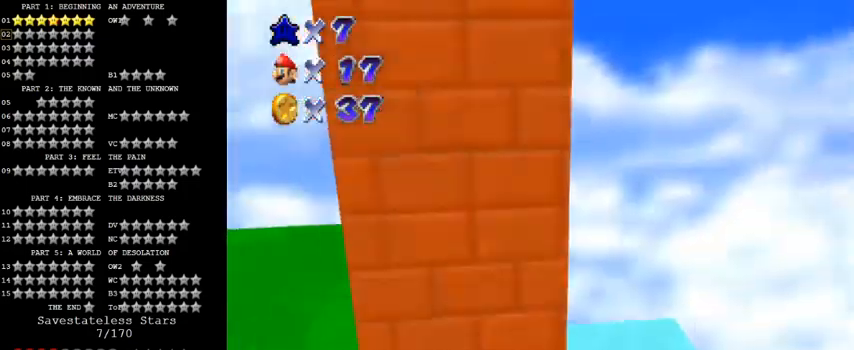
{"keys": ["a"], "events": [[33, "shift", "down"], [167, "left", "down"], [167, "shift", "up"], [267, "left", "up"], [433, "a", "down"]]}
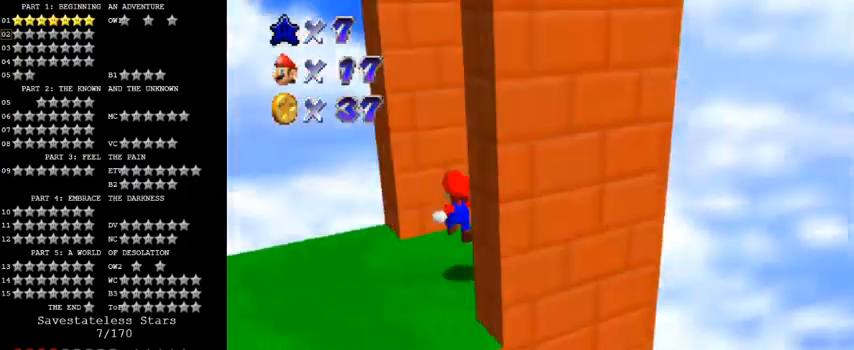
{"keys": [], "events": [[67, "a", "up"], [267, "shift", "down"], [400, "shift", "up"]]}
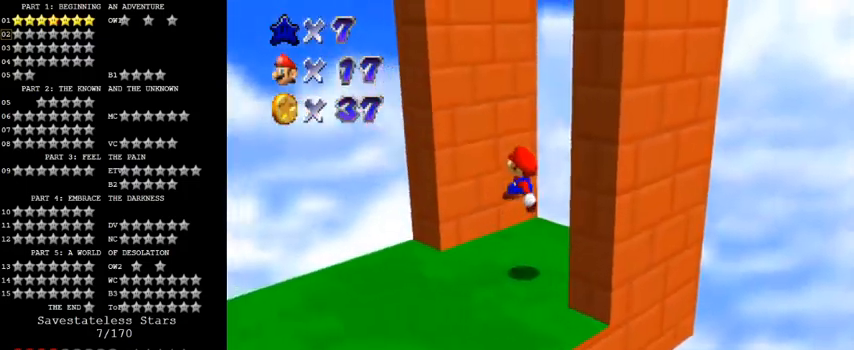
{"keys": [], "events": [[33, "d", "down"], [167, "d", "up"]]}
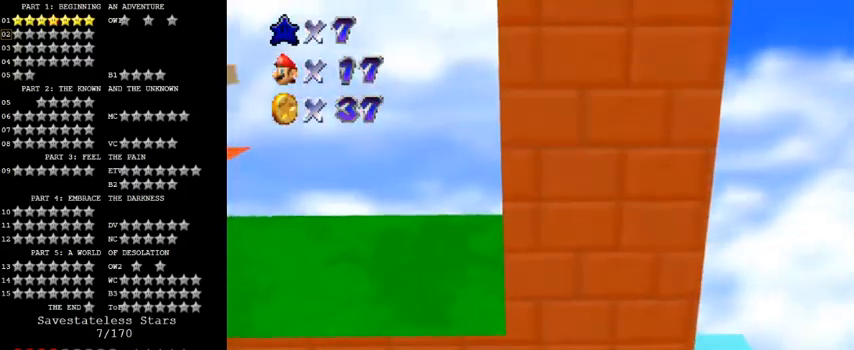
{"keys": ["up"], "events": [[67, "up", "down"]]}
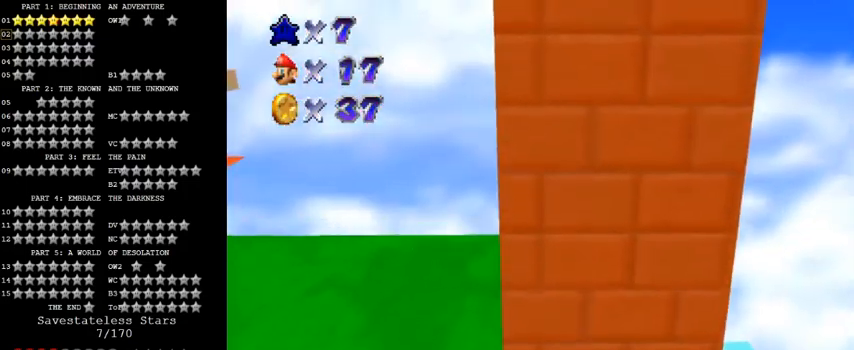
{"keys": ["c"], "events": [[100, "up", "up"], [200, "w", "down"], [300, "w", "up"], [433, "c", "down"]]}
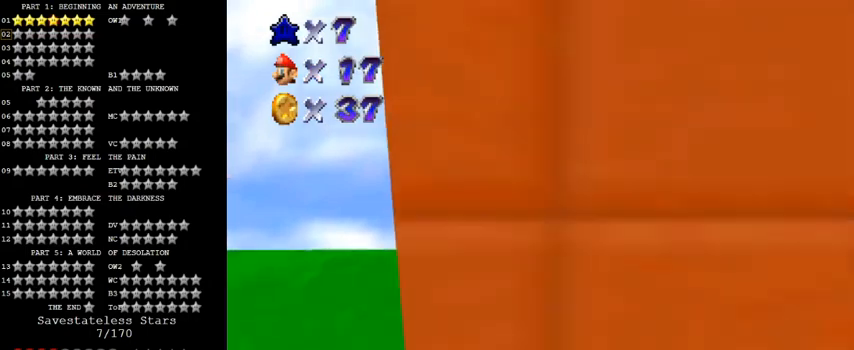
{"keys": ["up"], "events": [[100, "c", "up"], [300, "shift", "down"], [367, "shift", "up"], [433, "up", "down"]]}
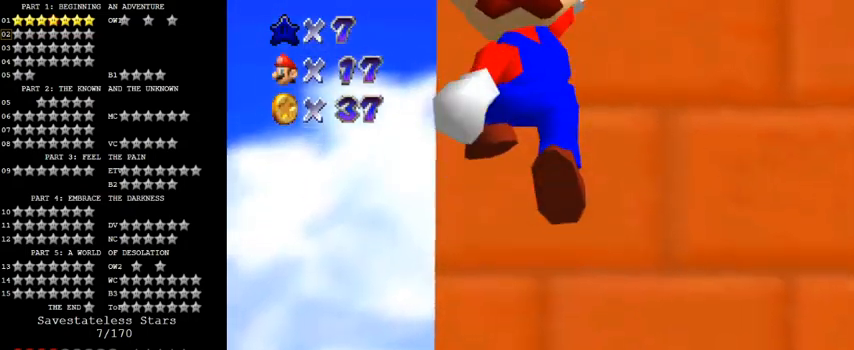
{"keys": ["shift"], "events": [[67, "left", "down"], [167, "left", "up"], [167, "up", "up"], [467, "shift", "down"]]}
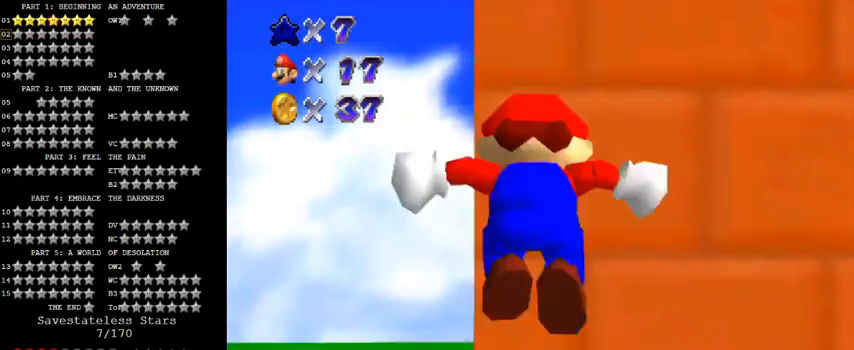
{"keys": [], "events": [[33, "shift", "up"], [167, "left", "down"], [200, "left", "up"]]}
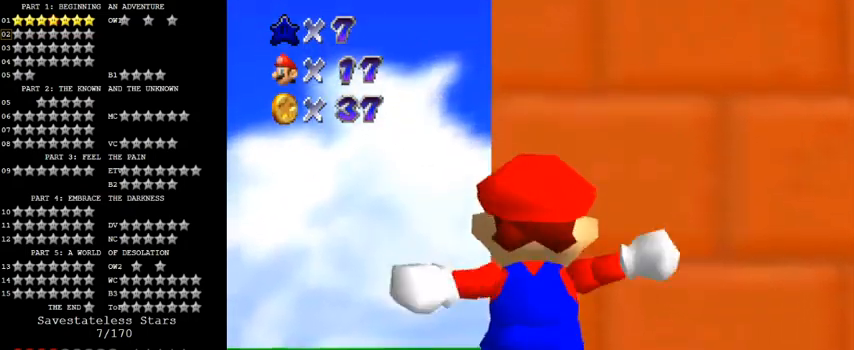
{"keys": ["up"], "events": [[167, "c", "down"], [300, "c", "up"], [500, "up", "down"]]}
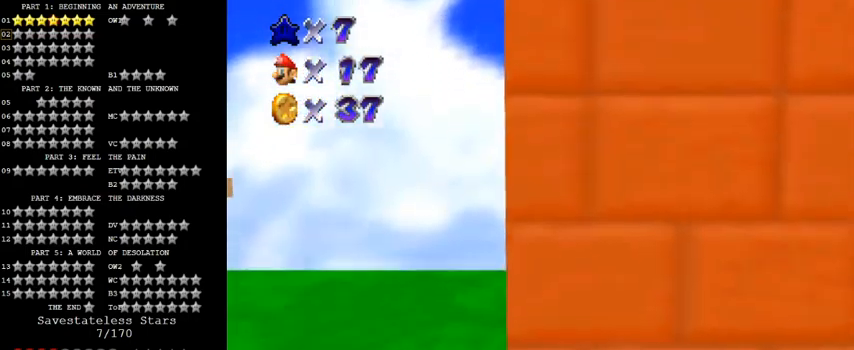
{"keys": [], "events": [[167, "up", "up"], [433, "a", "down"], [433, "s", "down"], [500, "a", "up"], [500, "s", "up"]]}
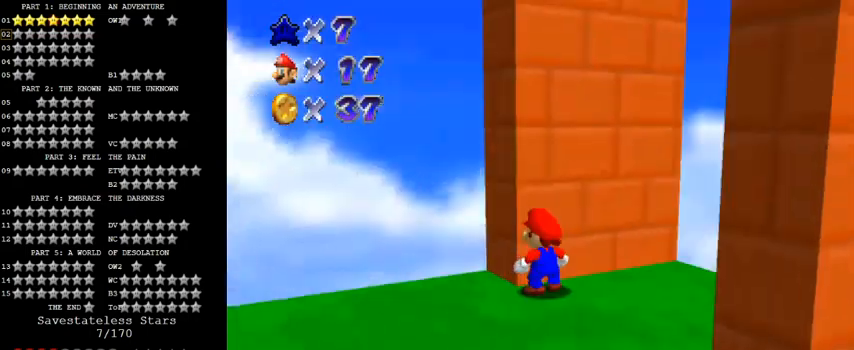
{"keys": [], "events": [[67, "s", "down"], [100, "a", "down"], [200, "a", "up"], [200, "s", "up"]]}
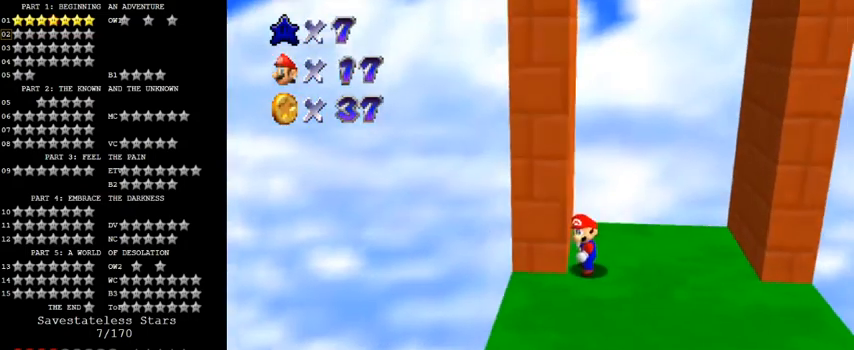
{"keys": [], "events": []}